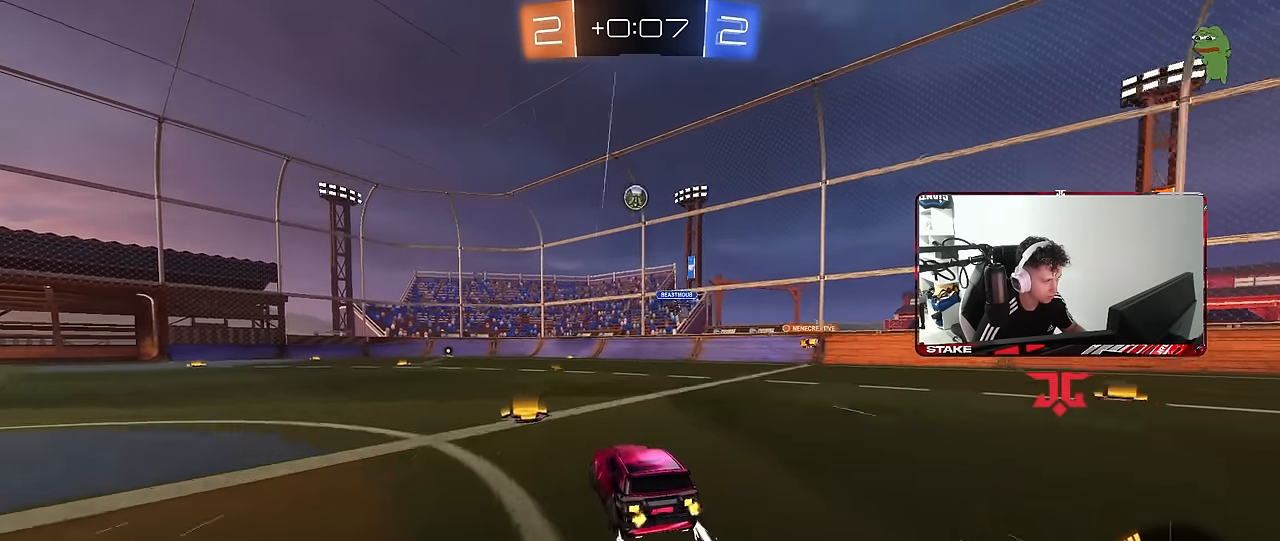
Gameplay with keyboard and mouse; each line is a JSON object with the keys and mouse buttons held at the frame after it. "events" lists presses ("down") and releases ("up") of "1", "2", "3", "4", "5", "a", "alt", "c", "caps_lock", "ctrl", "d", "e", "f", "g", "q", "r", "s", "shift", "space", "t", "tab", "v", "w", "x", "z", "mouse_left", "mouse_wheel" and "mouse_right" between this image and that frame as [ms after this image, input, new state], when the widget could be followed in between. "mouse_left", "mouse_wheel", "mouse_right" = the "left", "wheel", "right" buttons of the "mouse" list. No other keys are recorded. "wheel" means that the mouse wheel is clicked or scrolled. "mouse_move" is the direction in which the mouse moves at that frame (one of eight, or "still"), when it could be read.
{"keys": ["a", "shift"], "mouse": [], "mouse_move": "still", "events": [[33, "a", "up"], [33, "w", "up"], [83, "d", "down"], [133, "s", "down"], [367, "a", "down"], [417, "d", "up"], [450, "s", "up"], [450, "shift", "down"]]}
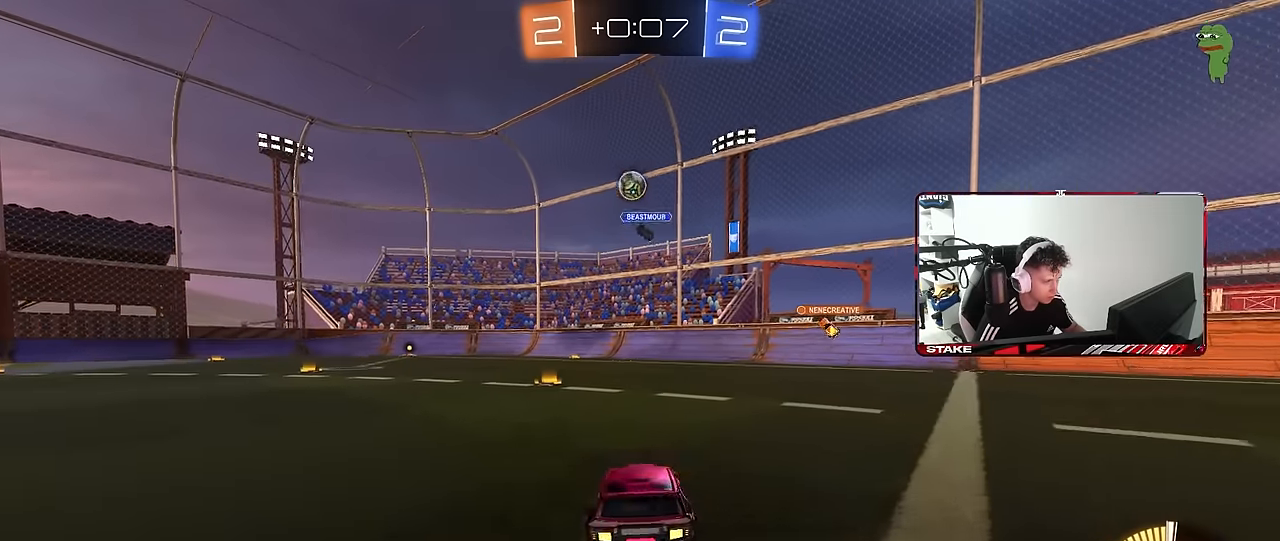
{"keys": ["a", "s"], "mouse": [], "mouse_move": "still", "events": [[100, "w", "down"], [133, "shift", "up"], [383, "w", "up"], [417, "s", "down"]]}
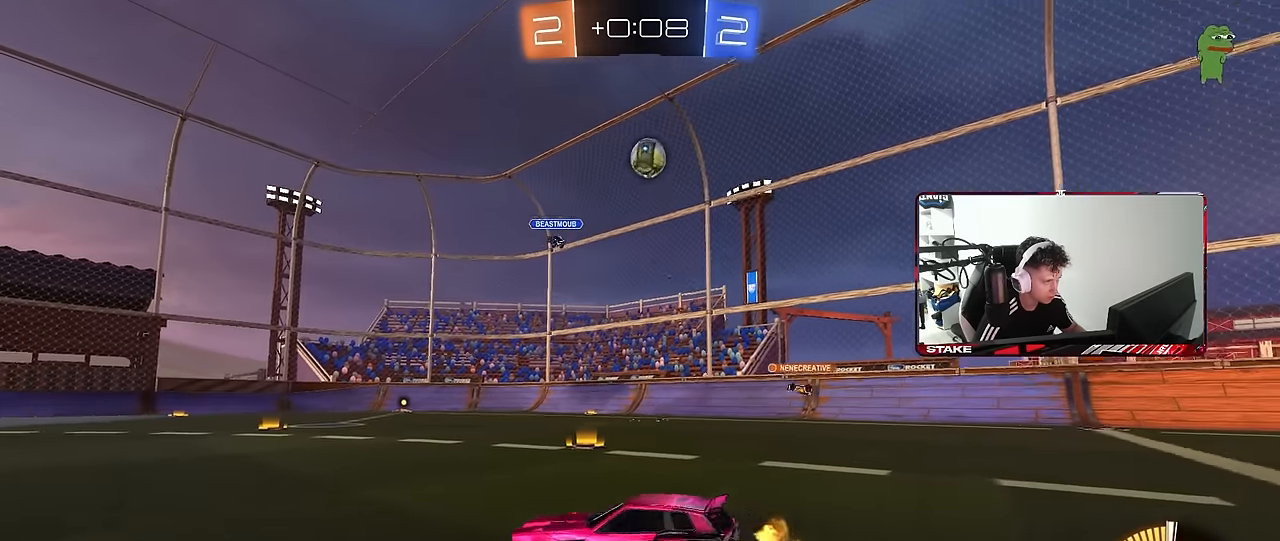
{"keys": ["a", "s"], "mouse": [], "mouse_move": "still", "events": []}
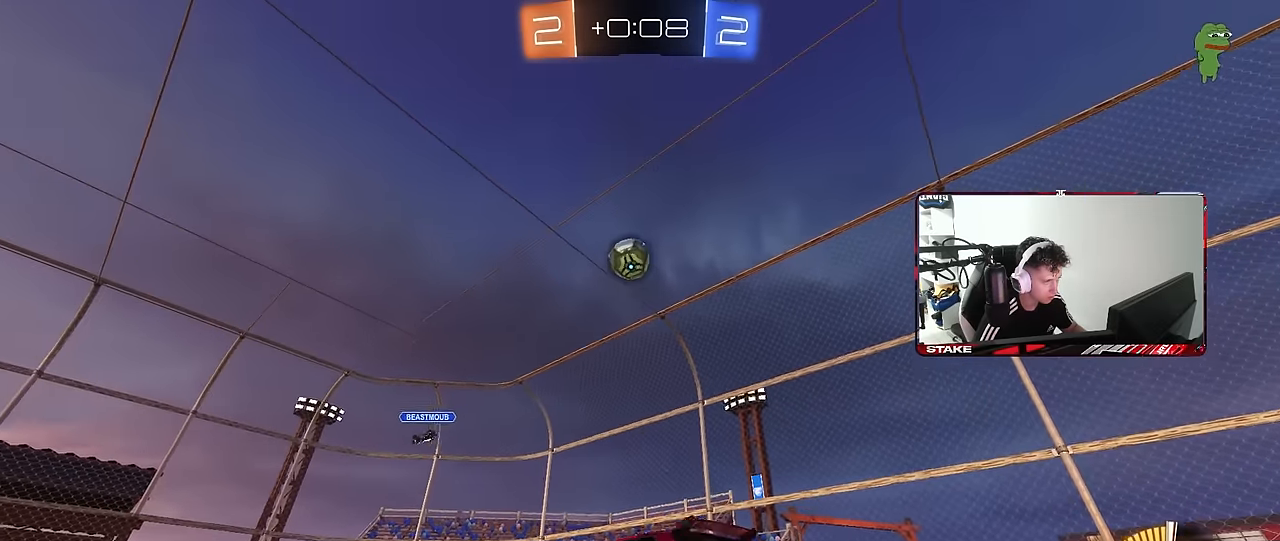
{"keys": ["a", "s", "shift"], "mouse": [], "mouse_move": "still", "events": [[133, "shift", "down"], [217, "shift", "up"], [400, "shift", "down"]]}
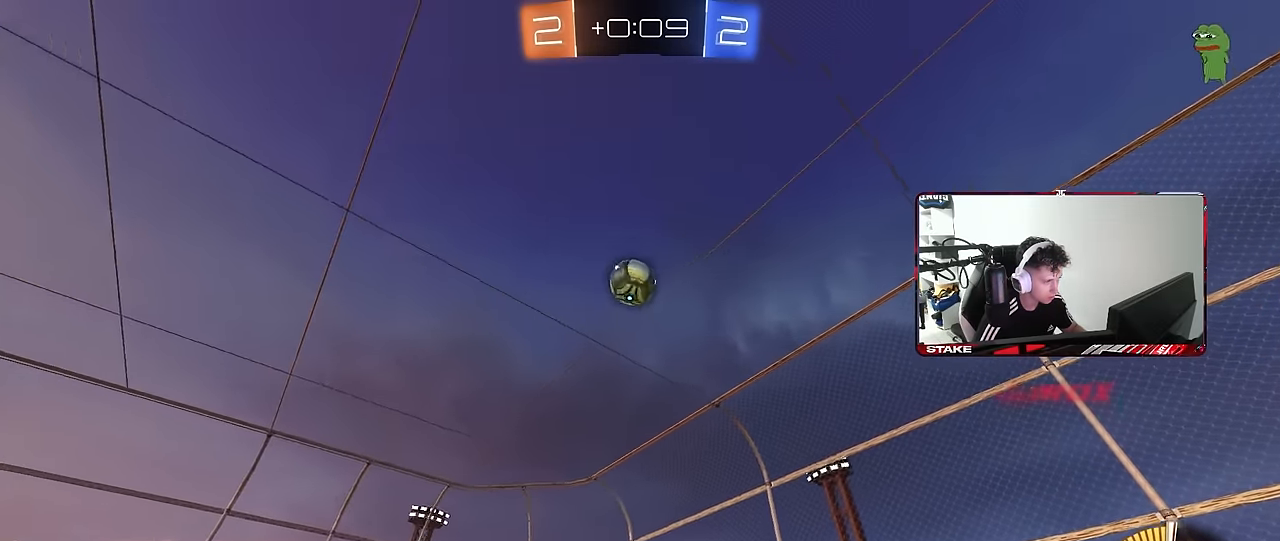
{"keys": ["a", "s", "shift"], "mouse": [], "mouse_move": "still", "events": [[50, "mouse_right", "down"], [183, "a", "up"], [183, "s", "up"], [183, "shift", "up"], [233, "mouse_right", "up"], [383, "a", "down"], [383, "shift", "down"], [417, "s", "down"]]}
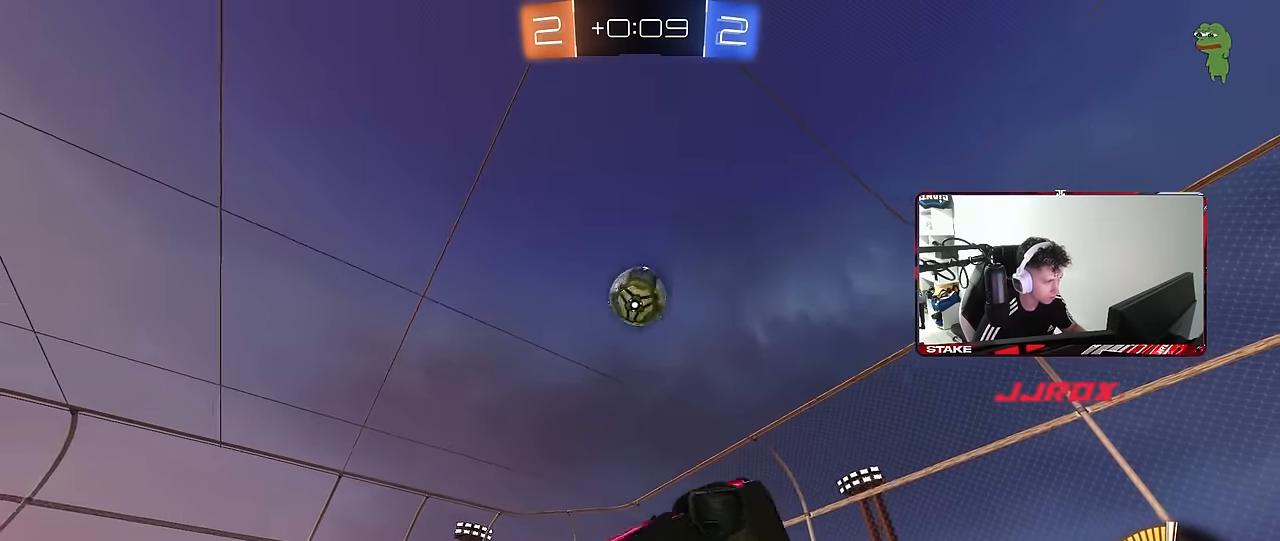
{"keys": ["a", "shift"], "mouse": [], "mouse_move": "still", "events": [[67, "d", "down"], [117, "a", "up"], [117, "s", "up"], [117, "shift", "up"], [250, "mouse_left", "down"], [400, "a", "down"], [400, "d", "up"], [400, "shift", "down"], [483, "mouse_left", "up"]]}
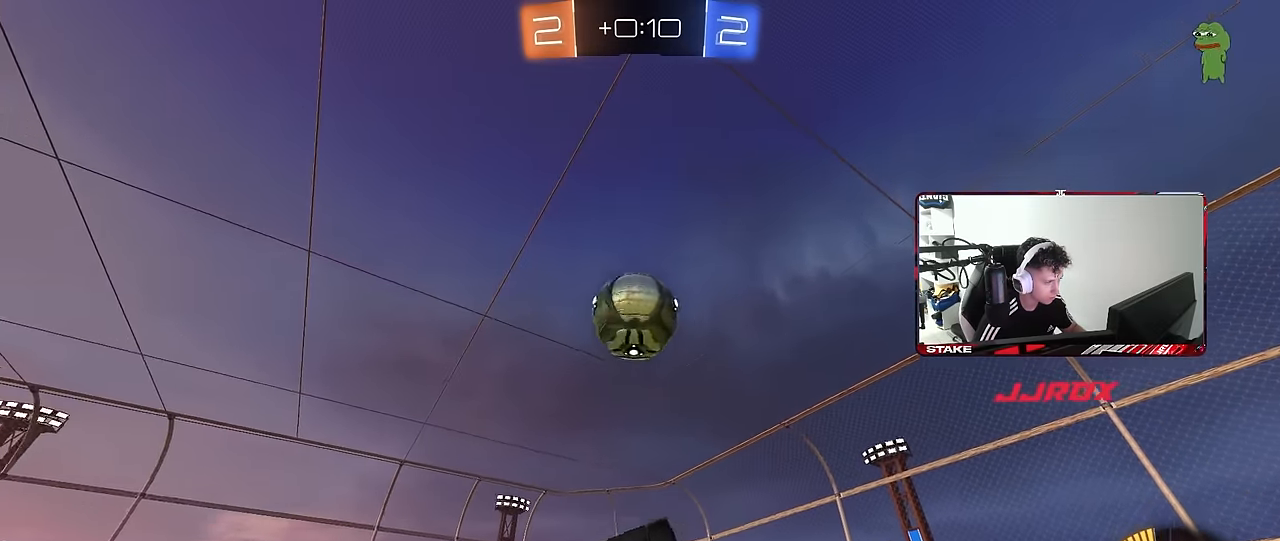
{"keys": ["a"], "mouse": [], "mouse_move": "still", "events": [[83, "mouse_left", "down"], [167, "mouse_left", "up"], [167, "w", "down"], [217, "w", "up"], [267, "shift", "up"]]}
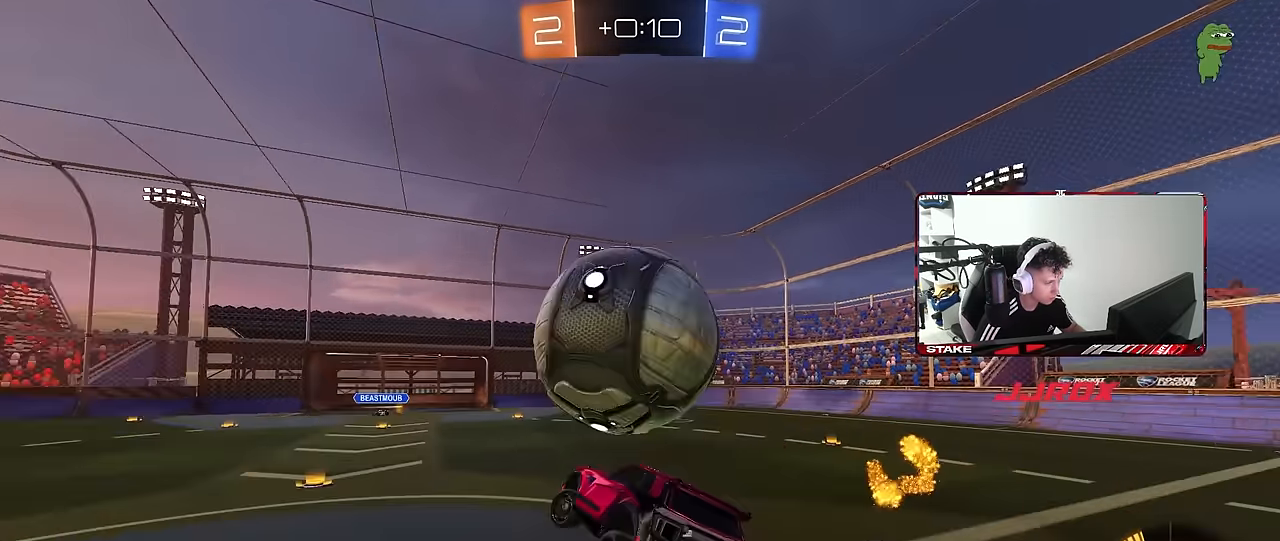
{"keys": ["a", "w"], "mouse": ["left"], "mouse_move": "down-left", "events": [[283, "w", "down"], [383, "mouse_left", "down"]]}
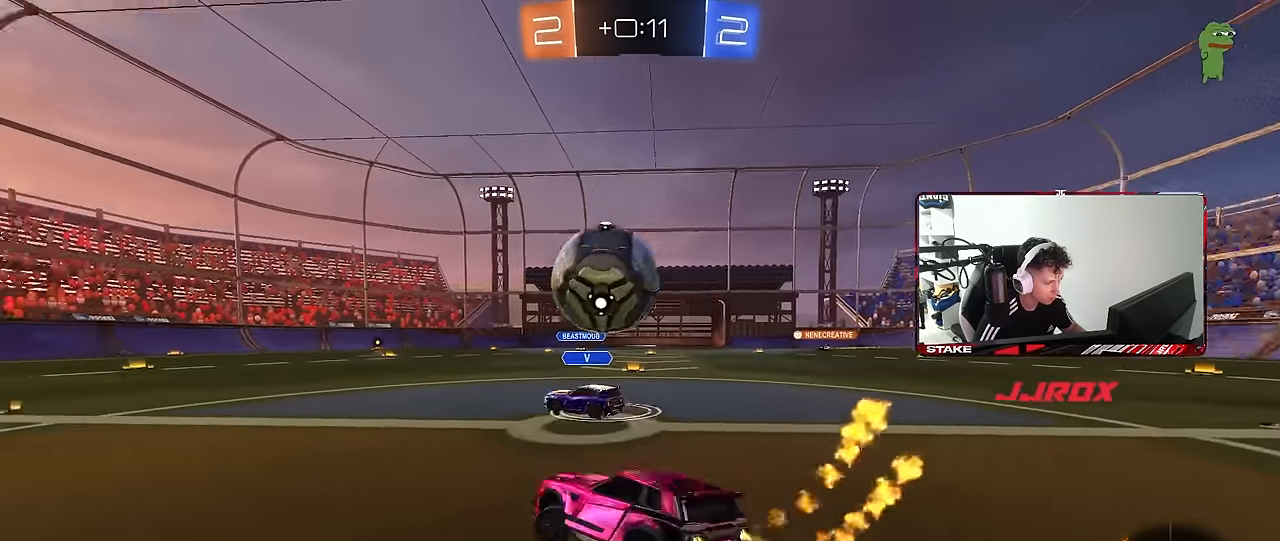
{"keys": ["w"], "mouse": ["left"], "mouse_move": "still", "events": [[167, "a", "up"], [250, "d", "down"], [300, "d", "up"]]}
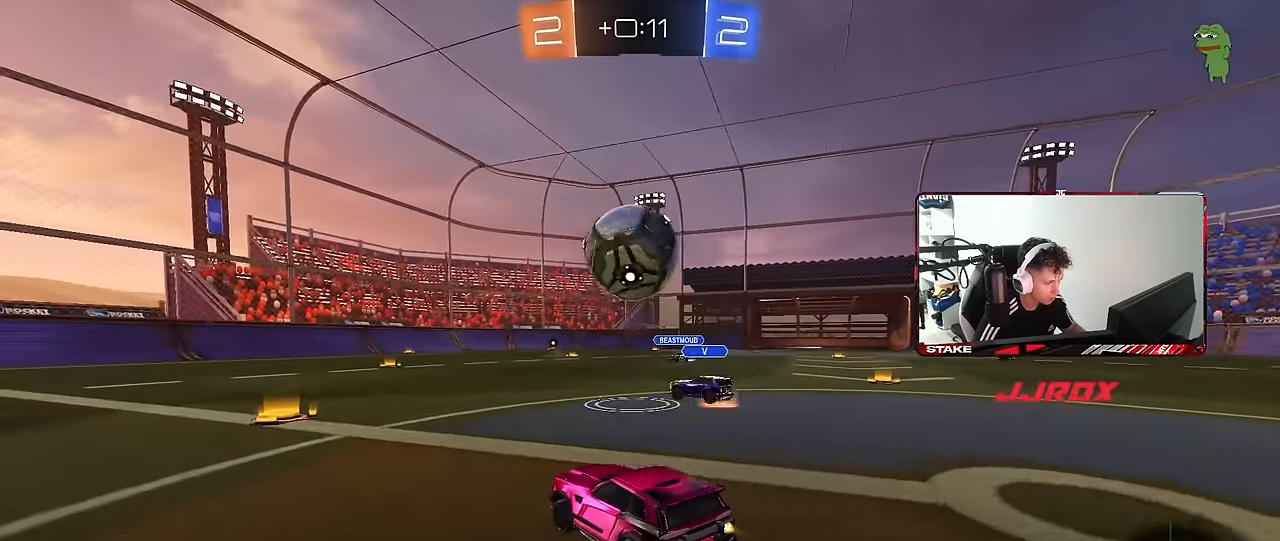
{"keys": ["a", "w"], "mouse": ["left"], "mouse_move": "still", "events": [[167, "a", "down"], [217, "mouse_left", "up"], [217, "shift", "down"], [367, "mouse_left", "down"], [367, "shift", "up"]]}
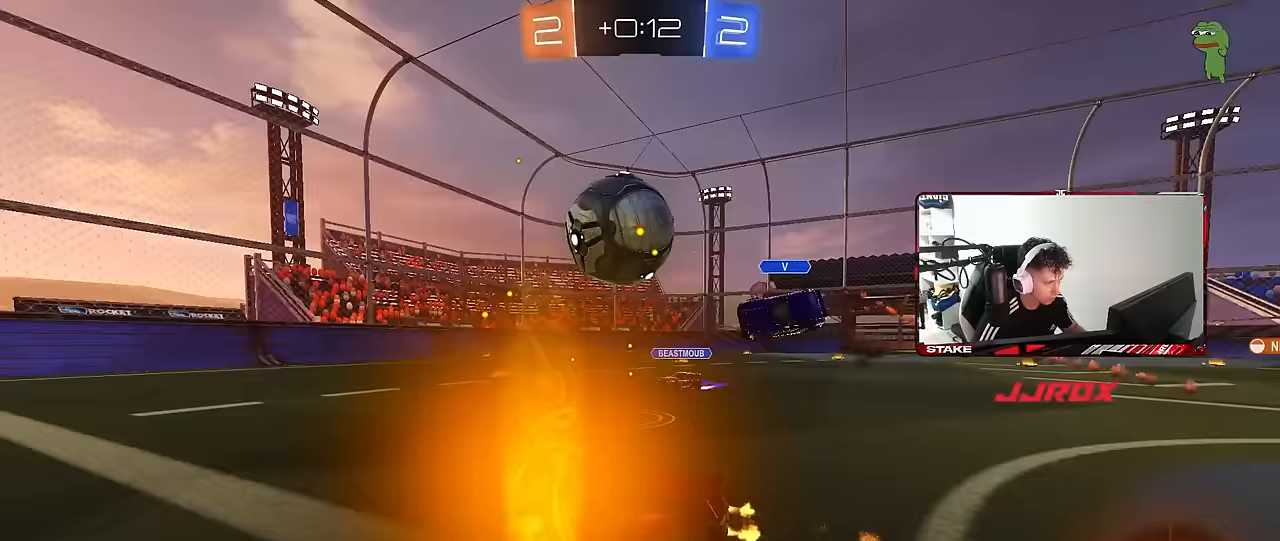
{"keys": ["w"], "mouse": ["left"], "mouse_move": "down", "events": [[100, "a", "up"], [100, "d", "down"], [383, "d", "up"]]}
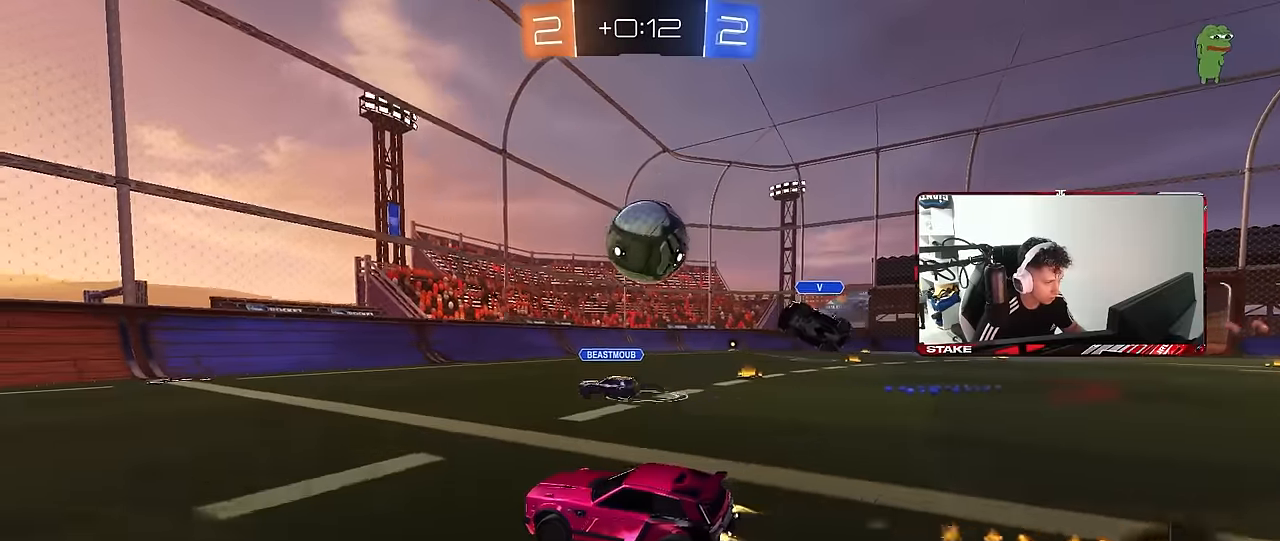
{"keys": ["d", "w"], "mouse": [], "mouse_move": "still", "events": [[67, "d", "down"], [200, "d", "up"], [350, "d", "down"], [483, "mouse_left", "up"]]}
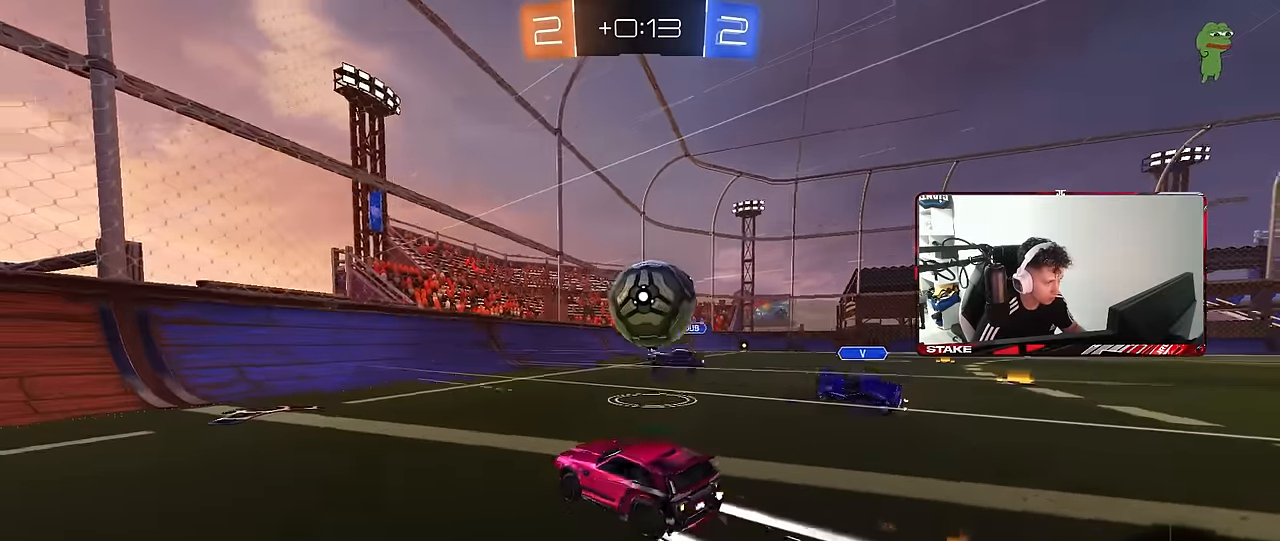
{"keys": ["a", "w"], "mouse": [], "mouse_move": "still", "events": [[83, "d", "up"], [83, "mouse_left", "down"], [183, "a", "down"], [217, "shift", "down"], [267, "mouse_left", "up"], [367, "shift", "up"]]}
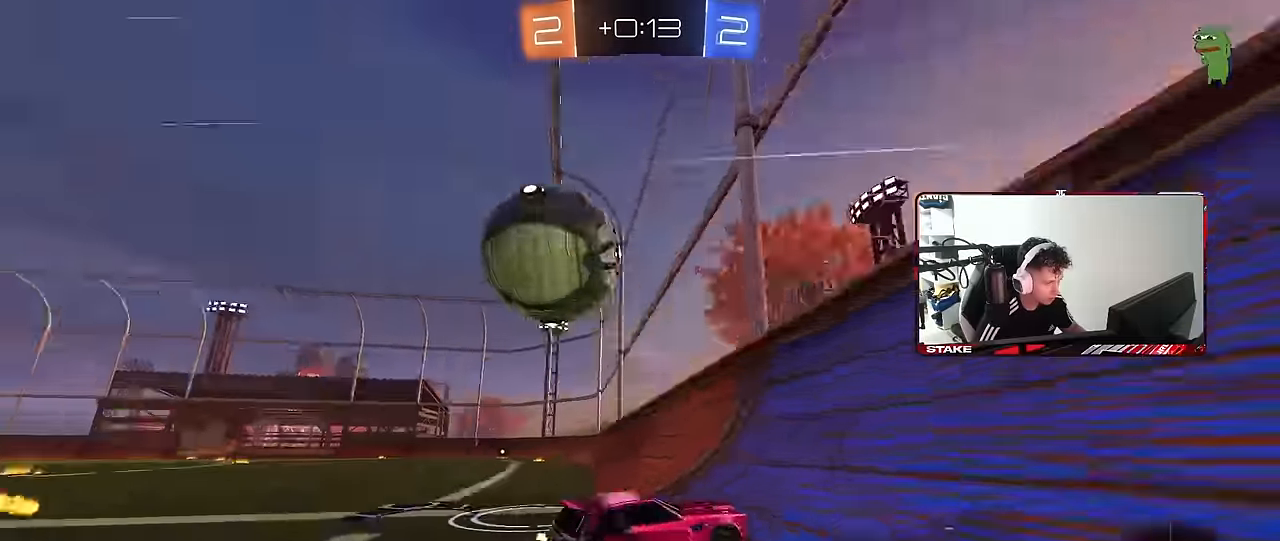
{"keys": ["a", "w"], "mouse": [], "mouse_move": "still", "events": [[50, "shift", "down"], [150, "shift", "up"]]}
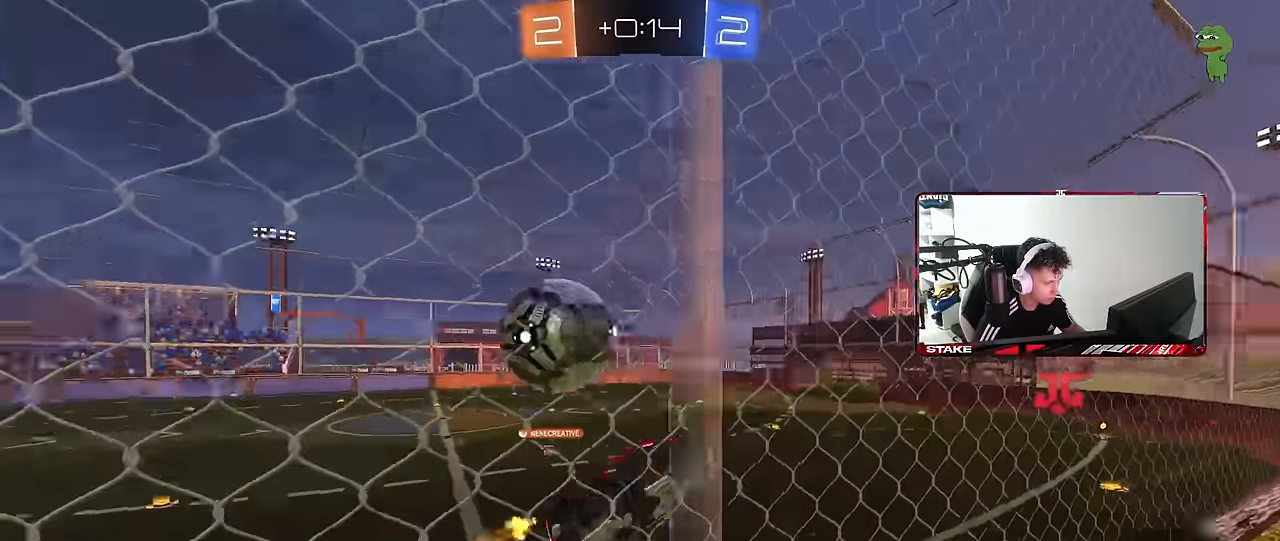
{"keys": [], "mouse": ["left", "right"], "mouse_move": "still", "events": [[250, "mouse_left", "down"], [300, "a", "up"], [300, "d", "down"], [433, "d", "up"], [433, "mouse_right", "down"], [433, "w", "up"]]}
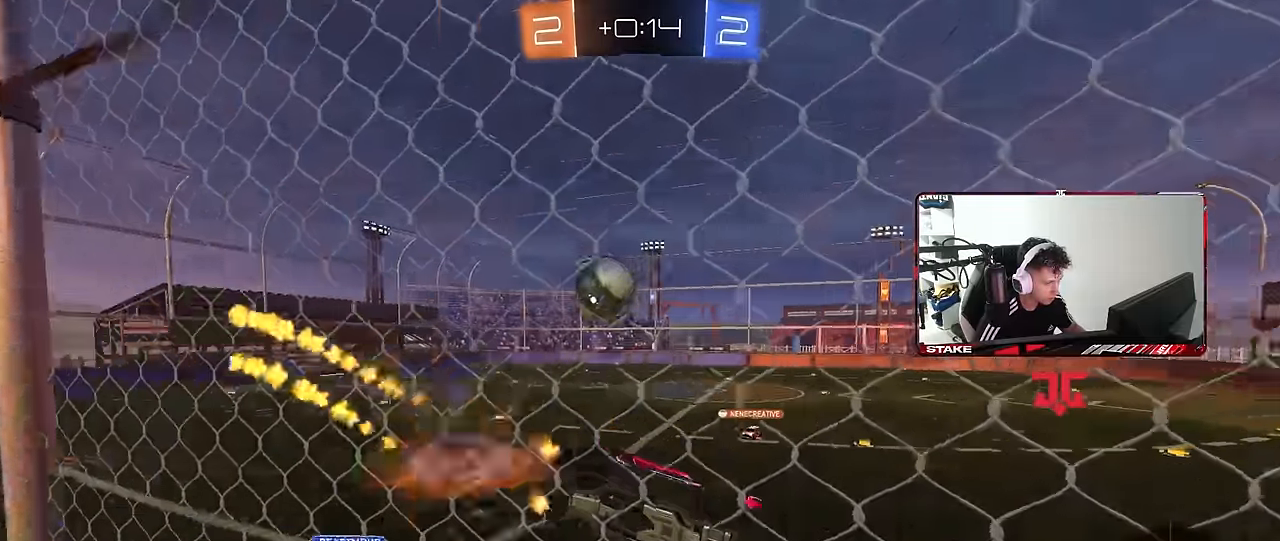
{"keys": ["w"], "mouse": [], "mouse_move": "still", "events": [[33, "d", "down"], [33, "shift", "down"], [83, "s", "down"], [133, "mouse_left", "up"], [167, "mouse_right", "up"], [267, "s", "up"], [267, "shift", "up"], [317, "d", "up"], [500, "w", "down"]]}
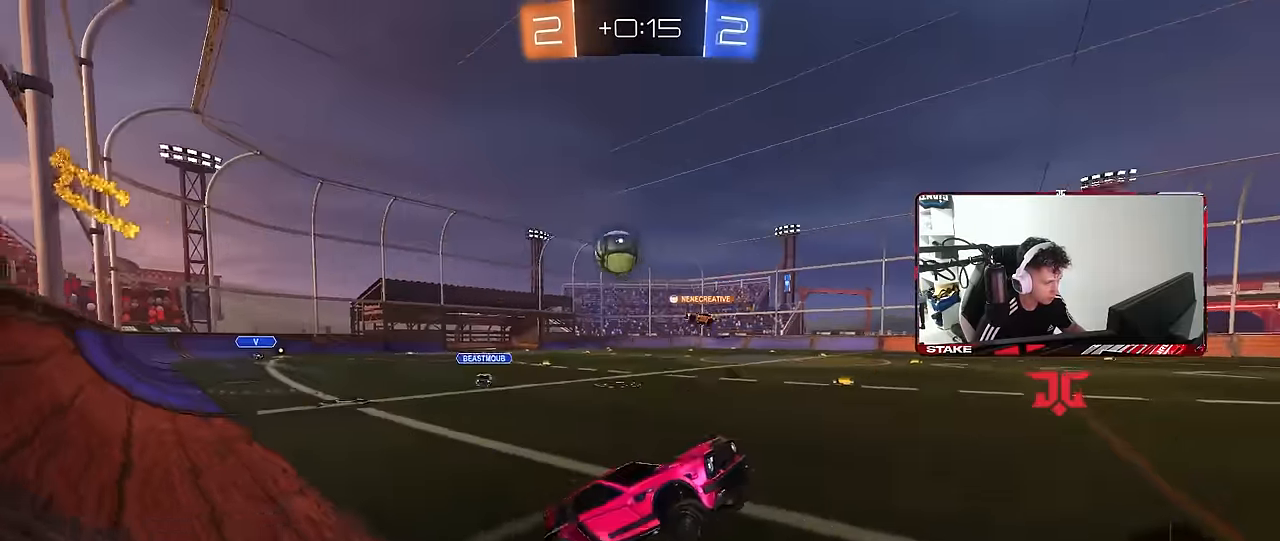
{"keys": ["d", "space", "w"], "mouse": [], "mouse_move": "still", "events": [[100, "mouse_left", "down"], [100, "mouse_right", "down"], [233, "mouse_right", "up"], [383, "mouse_left", "up"], [383, "space", "down"], [417, "d", "down"]]}
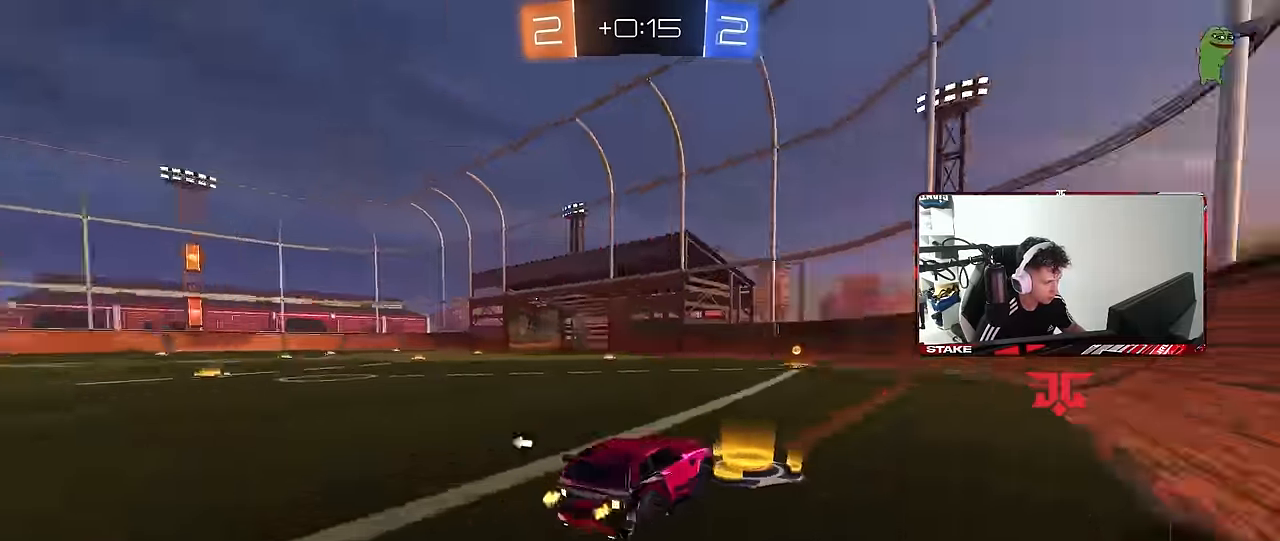
{"keys": ["a", "shift", "w"], "mouse": [], "mouse_move": "still", "events": [[17, "mouse_left", "down"], [17, "space", "up"], [67, "d", "up"], [117, "a", "down"], [250, "space", "down"], [300, "a", "up"], [400, "space", "up"], [433, "a", "down"], [433, "mouse_left", "up"], [433, "shift", "down"]]}
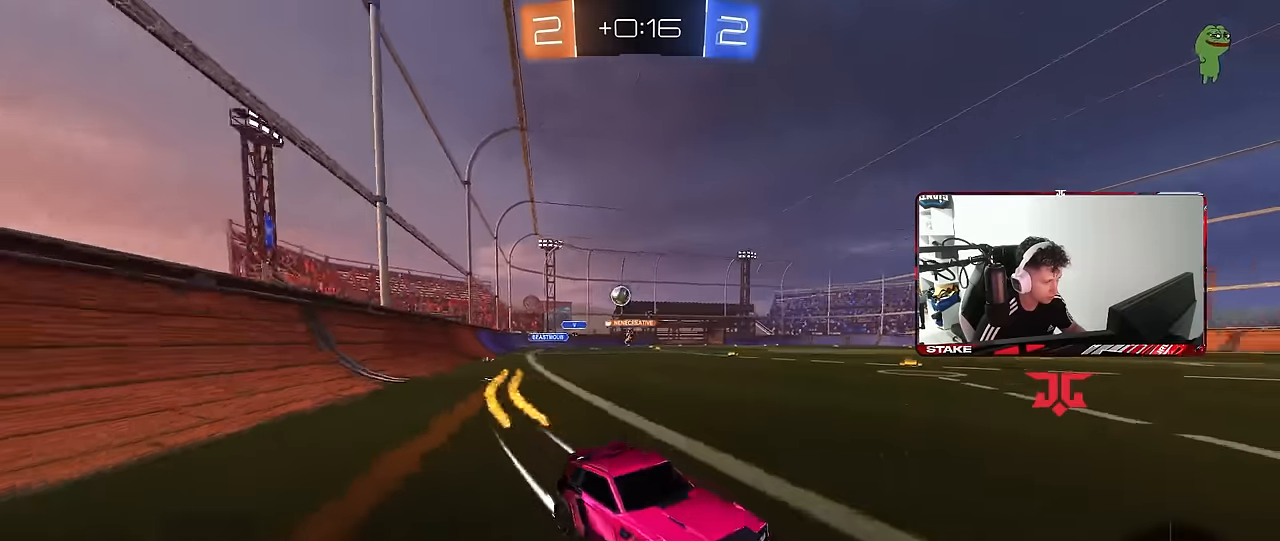
{"keys": ["a", "w"], "mouse": ["left"], "mouse_move": "still", "events": [[133, "shift", "up"], [266, "mouse_left", "down"]]}
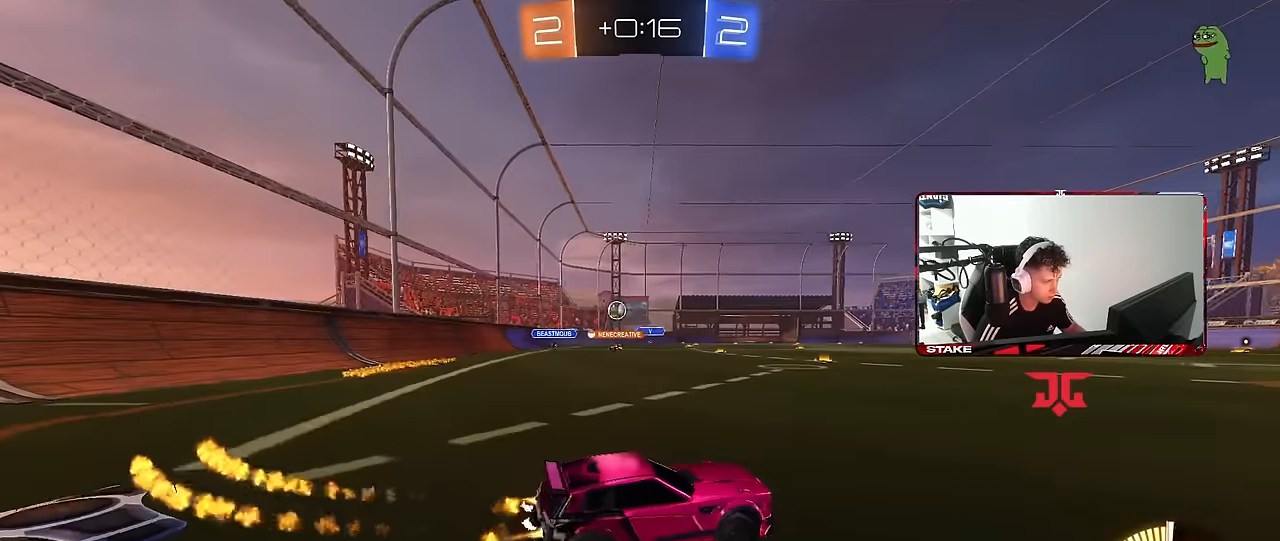
{"keys": ["w"], "mouse": [], "mouse_move": "still", "events": [[333, "a", "up"], [333, "mouse_left", "up"]]}
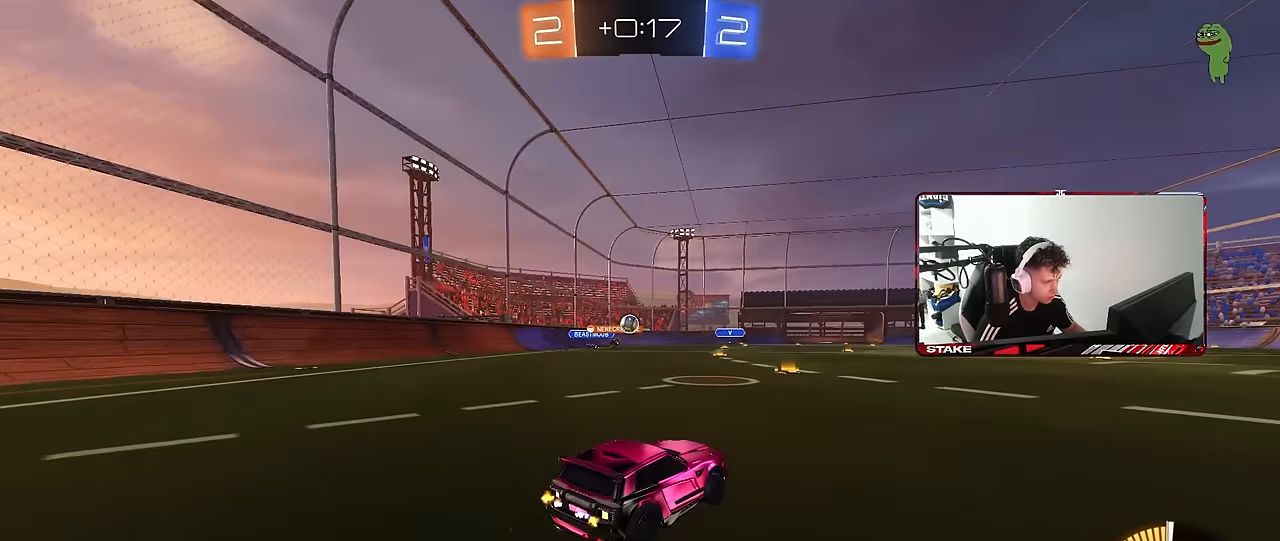
{"keys": ["a", "w"], "mouse": [], "mouse_move": "still", "events": [[300, "a", "down"]]}
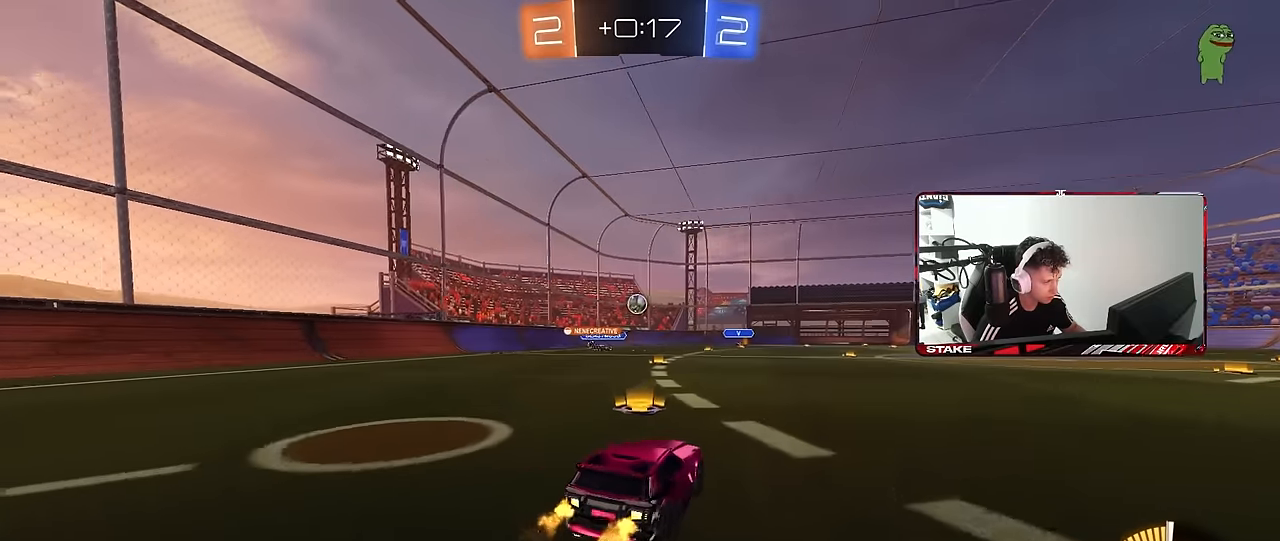
{"keys": ["a", "w"], "mouse": [], "mouse_move": "still", "events": [[133, "shift", "down"], [133, "w", "up"], [216, "w", "down"], [316, "shift", "up"]]}
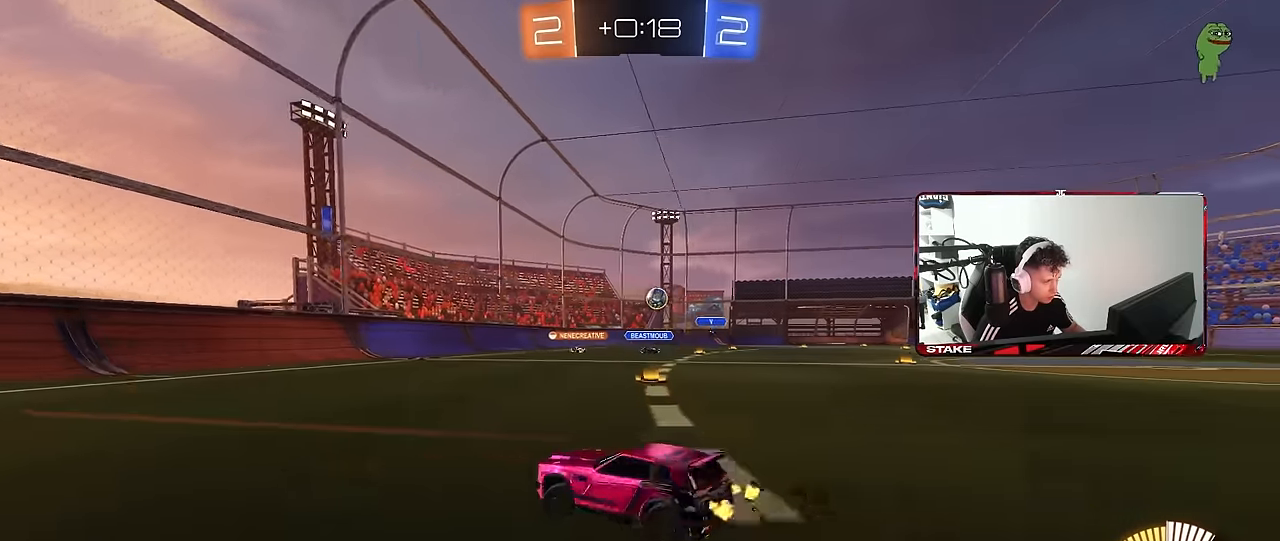
{"keys": ["a", "w"], "mouse": [], "mouse_move": "still", "events": [[100, "shift", "down"], [150, "shift", "up"]]}
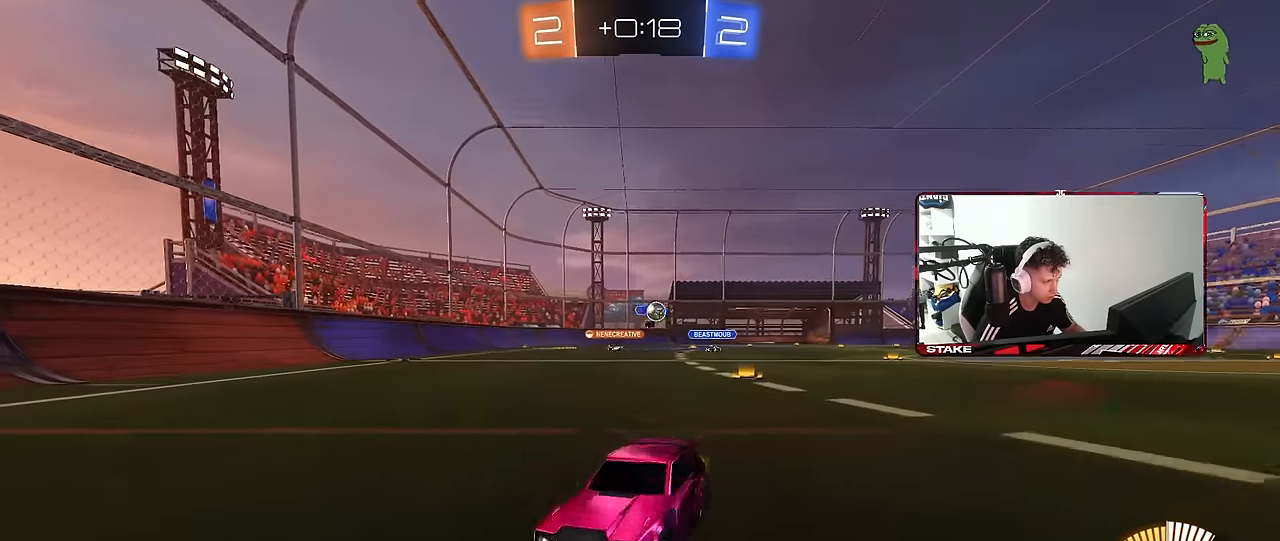
{"keys": ["a", "w"], "mouse": [], "mouse_move": "still", "events": [[66, "a", "up"], [200, "a", "down"], [250, "shift", "down"], [350, "shift", "up"]]}
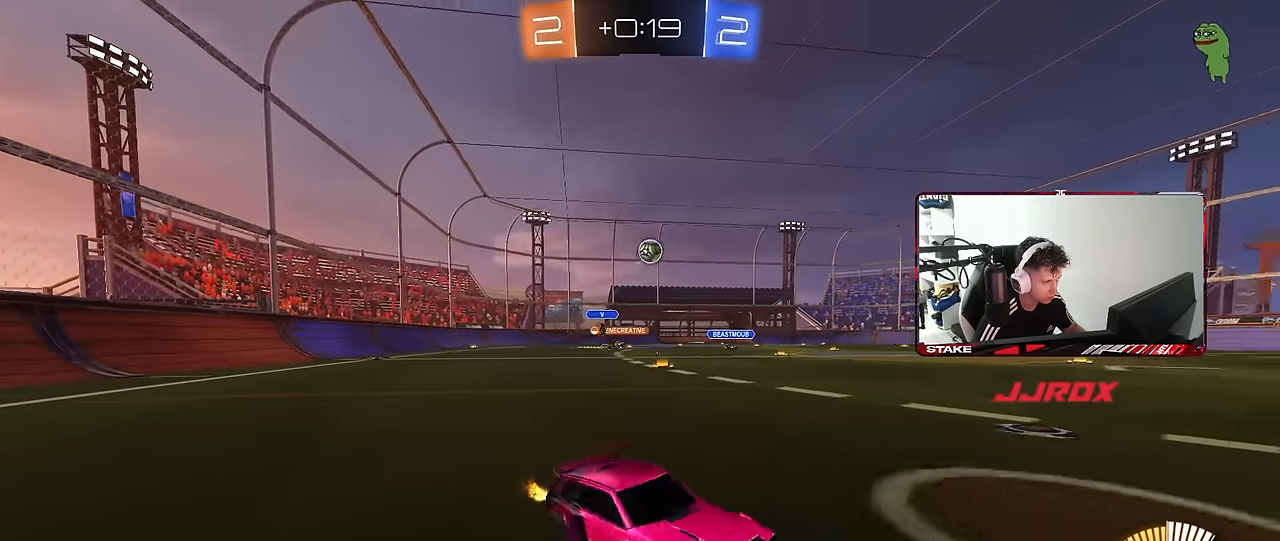
{"keys": ["s"], "mouse": ["right"], "mouse_move": "down-left", "events": [[33, "a", "up"], [216, "a", "down"], [266, "w", "up"], [316, "mouse_right", "down"], [366, "a", "up"], [366, "s", "down"], [400, "d", "down"], [500, "d", "up"]]}
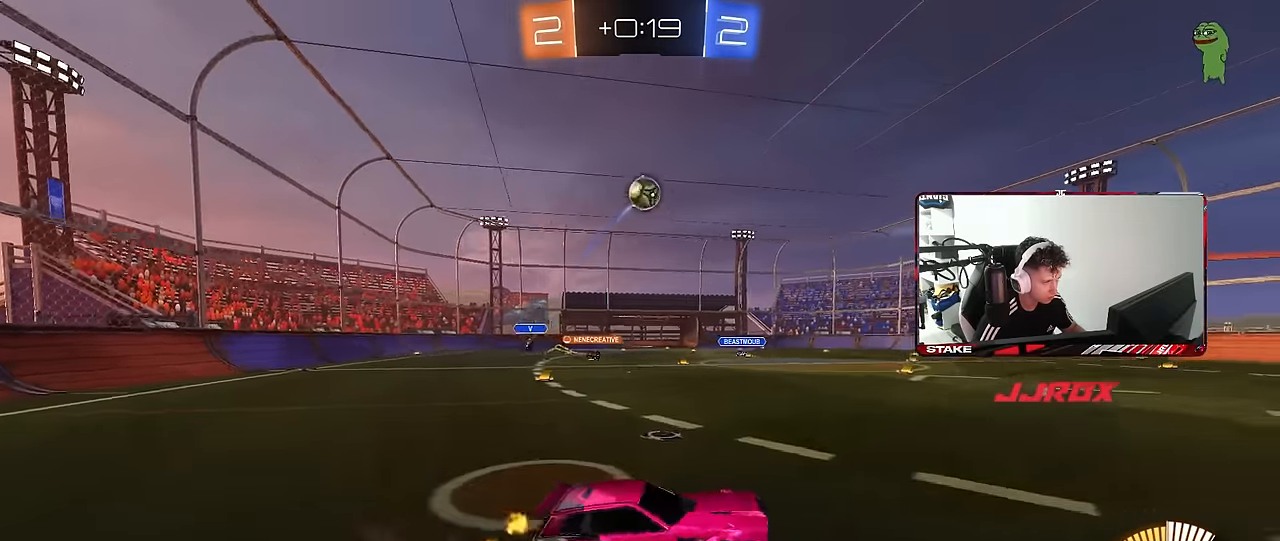
{"keys": ["d", "w"], "mouse": ["left"], "mouse_move": "still", "events": [[50, "mouse_right", "up"], [50, "s", "up"], [100, "mouse_right", "down"], [133, "d", "down"], [133, "s", "down"], [183, "shift", "down"], [233, "mouse_left", "down"], [283, "s", "up"], [333, "mouse_right", "up"], [433, "shift", "up"], [433, "w", "down"]]}
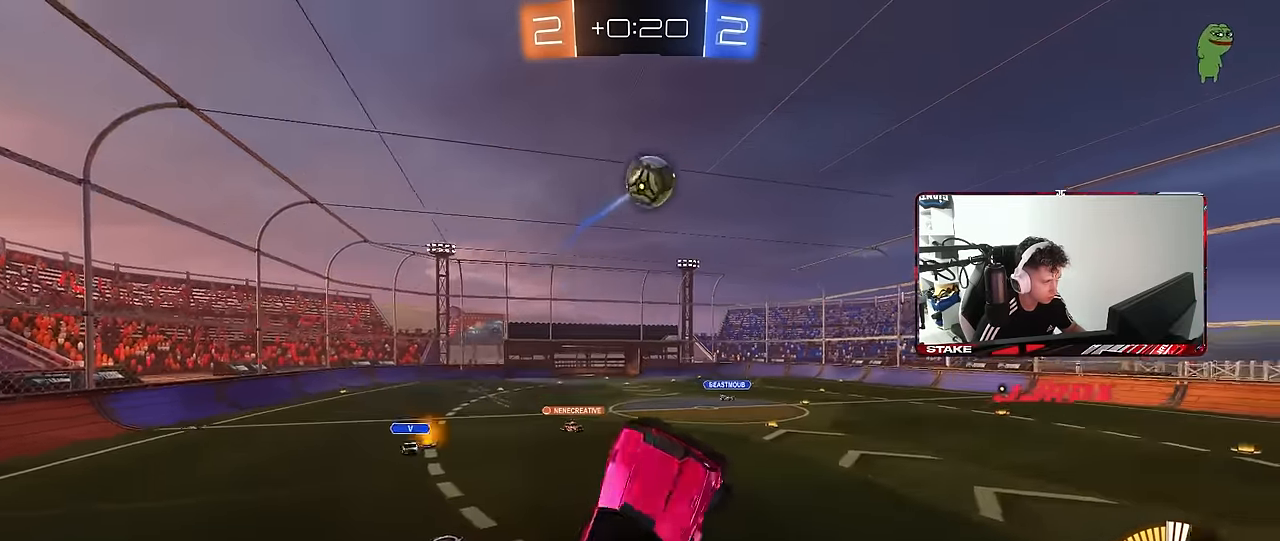
{"keys": ["d", "shift"], "mouse": ["left"], "mouse_move": "still", "events": [[200, "d", "up"], [250, "w", "up"], [350, "s", "down"], [383, "s", "up"], [433, "d", "down"], [483, "shift", "down"]]}
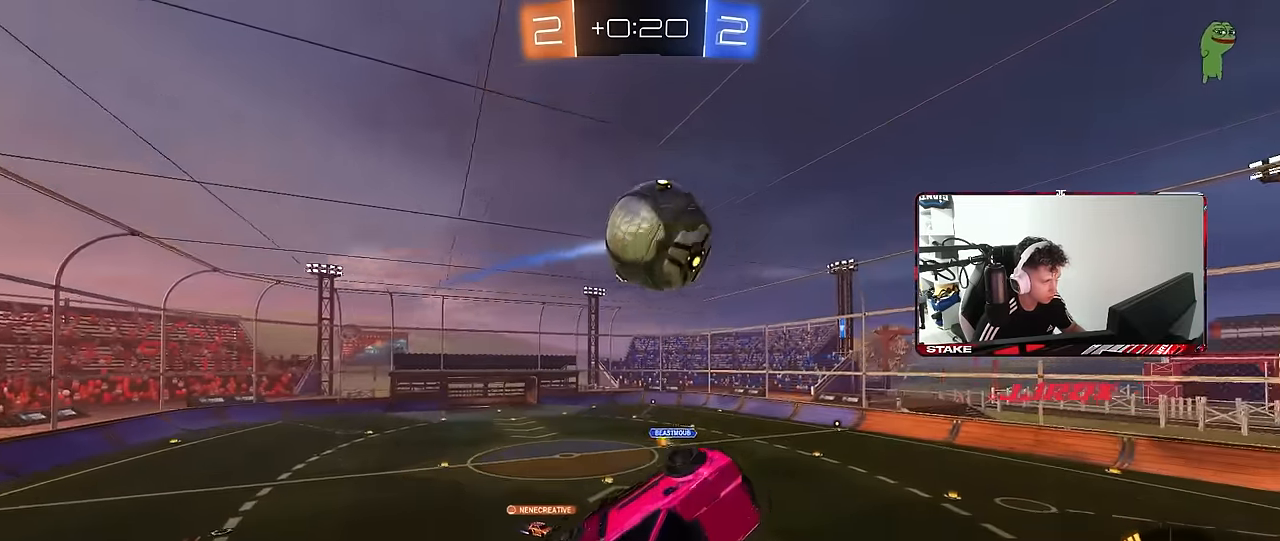
{"keys": ["d", "shift", "w"], "mouse": ["left"], "mouse_move": "still", "events": [[133, "w", "down"]]}
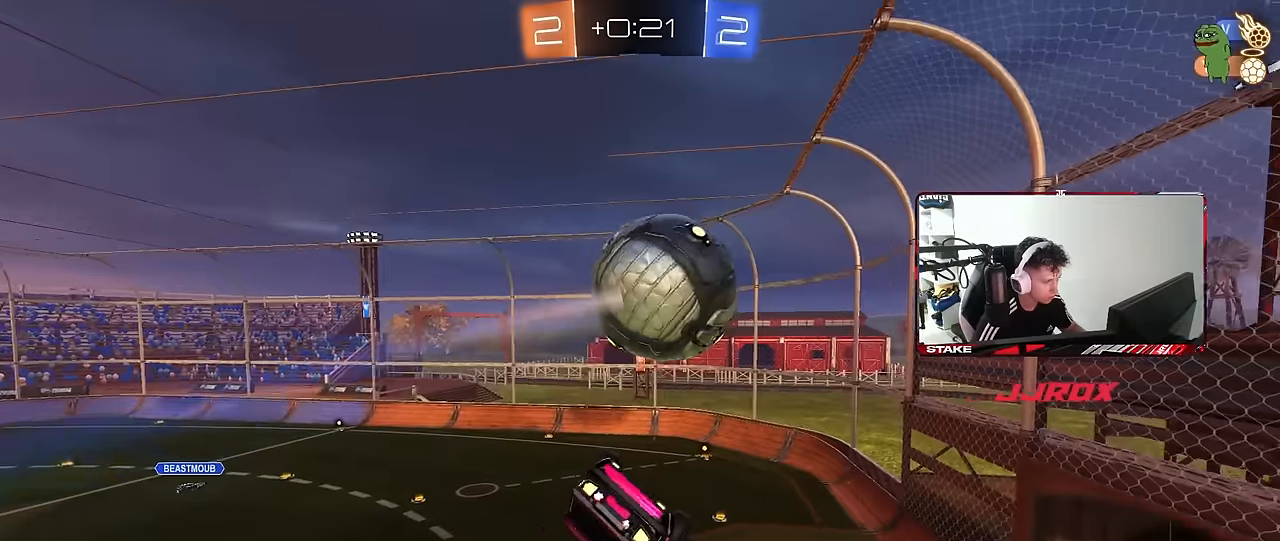
{"keys": ["a"], "mouse": [], "mouse_move": "still", "events": [[100, "shift", "up"], [150, "mouse_left", "up"], [150, "w", "up"], [284, "d", "up"], [467, "a", "down"]]}
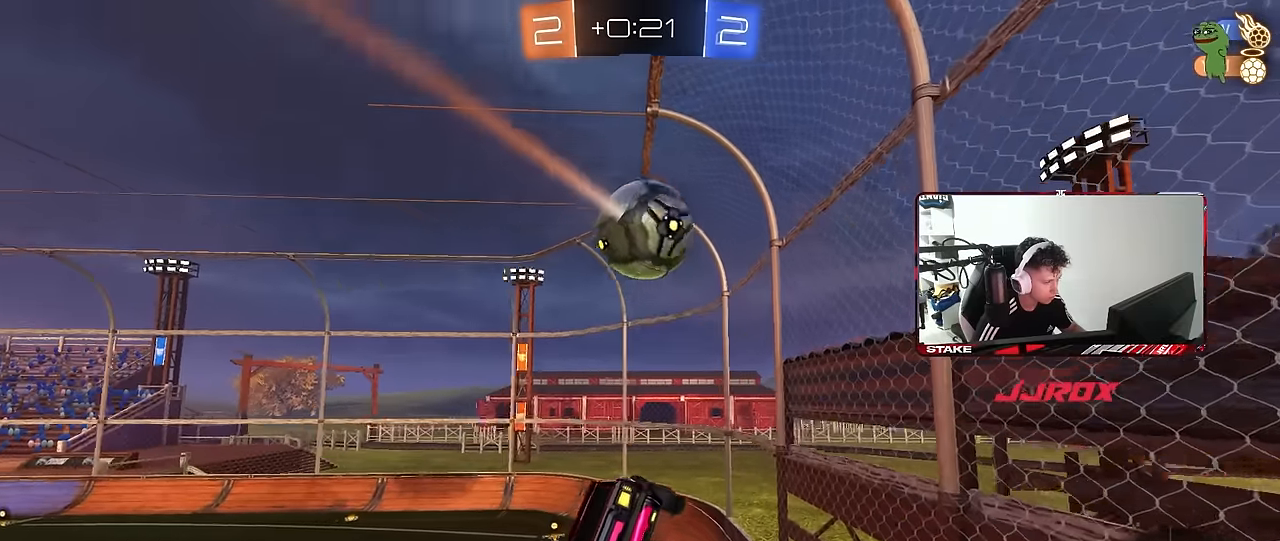
{"keys": ["d", "w"], "mouse": [], "mouse_move": "still", "events": [[17, "s", "down"], [17, "shift", "down"], [117, "a", "up"], [117, "s", "up"], [117, "shift", "up"], [400, "d", "down"], [484, "w", "down"]]}
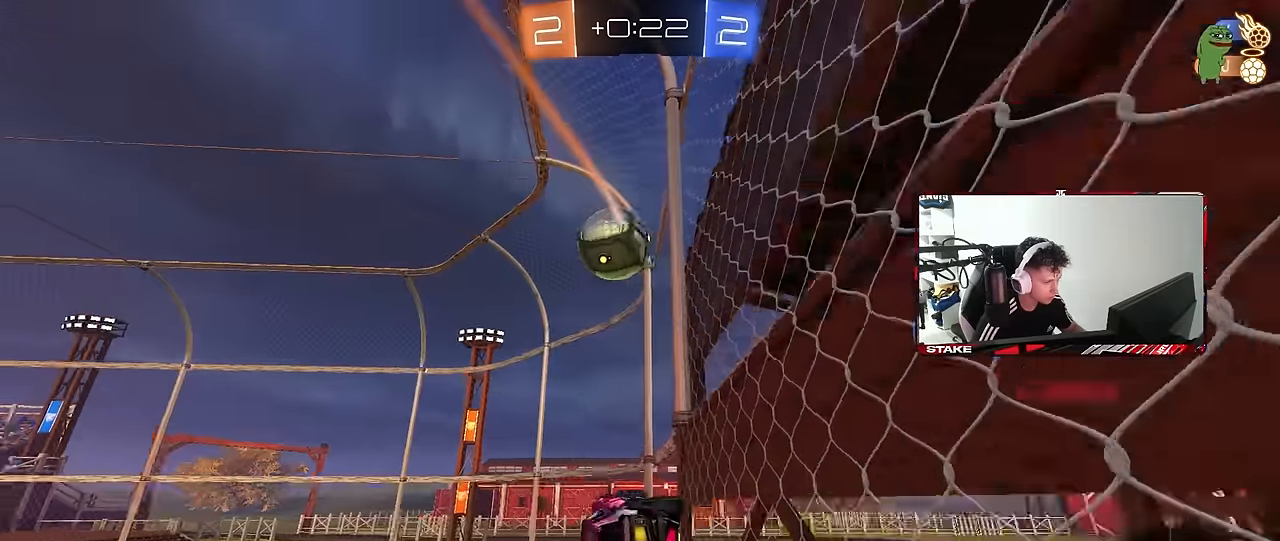
{"keys": ["a", "shift", "w"], "mouse": [], "mouse_move": "still", "events": [[217, "d", "up"], [367, "a", "down"], [400, "shift", "down"]]}